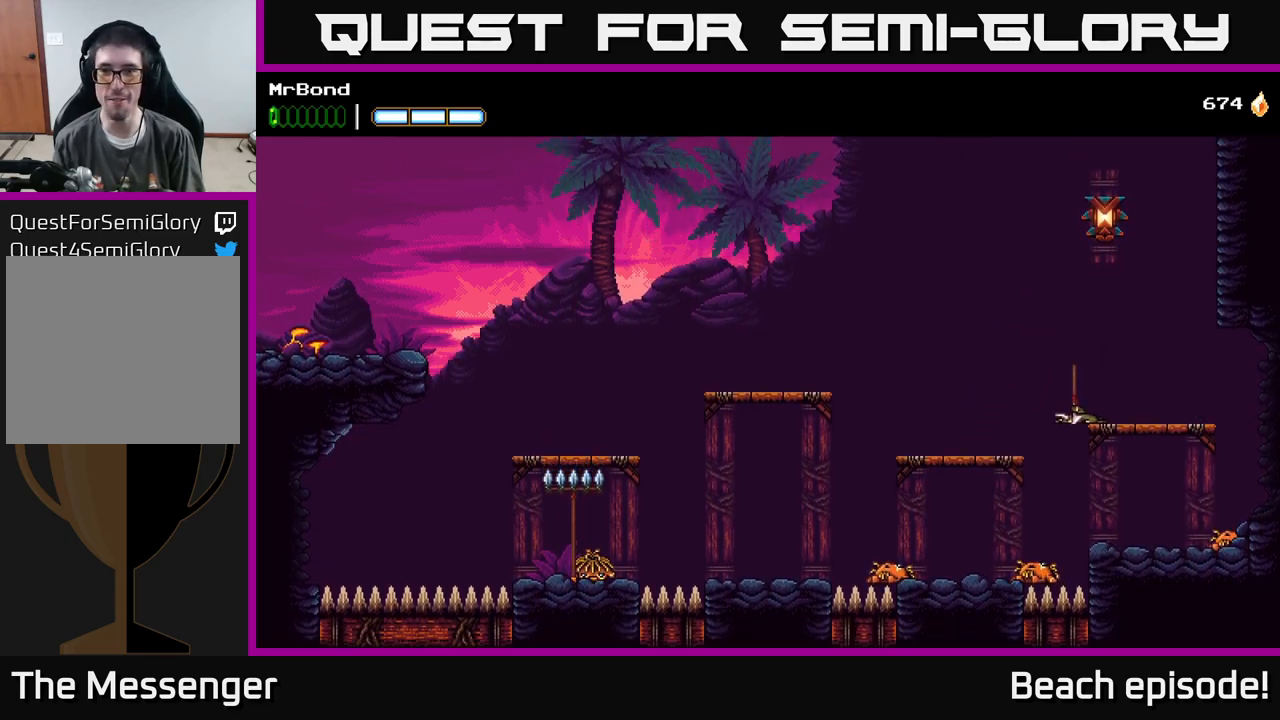
Gameplay with a controller (Xbox layout); each line is a JSON object with the inputs held at the frame after it. "events" lists button and stick changes between this image and that frame as [ms after this image, input, new state], when the widget could be followed in between. Not read: right_stick.
{"buttons": ["DPAD_RIGHT"], "left_stick": "center", "events": [[100, "A", "up"], [217, "A", "down"], [217, "DPAD_RIGHT", "up"], [233, "DPAD_LEFT", "down"], [283, "X", "down"], [417, "DPAD_LEFT", "up"], [433, "A", "up"], [433, "X", "up"], [483, "DPAD_RIGHT", "down"]]}
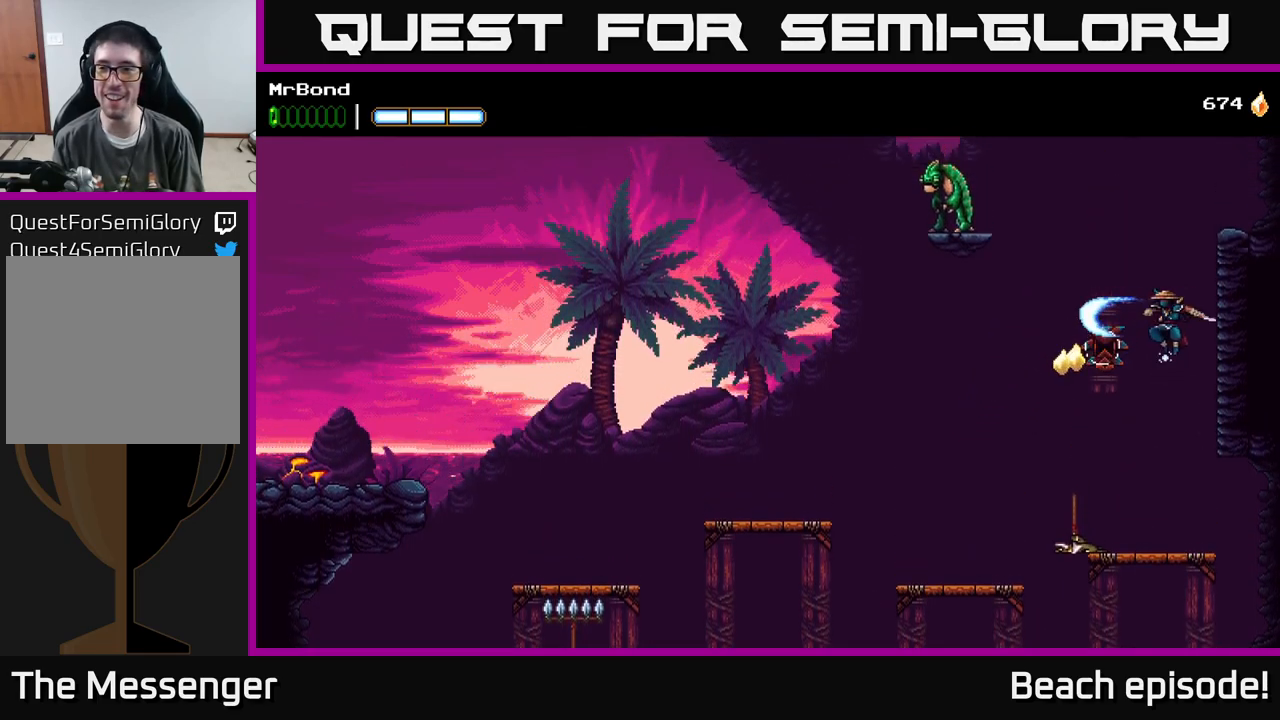
{"buttons": ["DPAD_RIGHT"], "left_stick": "center", "events": [[100, "A", "down"], [250, "A", "up"]]}
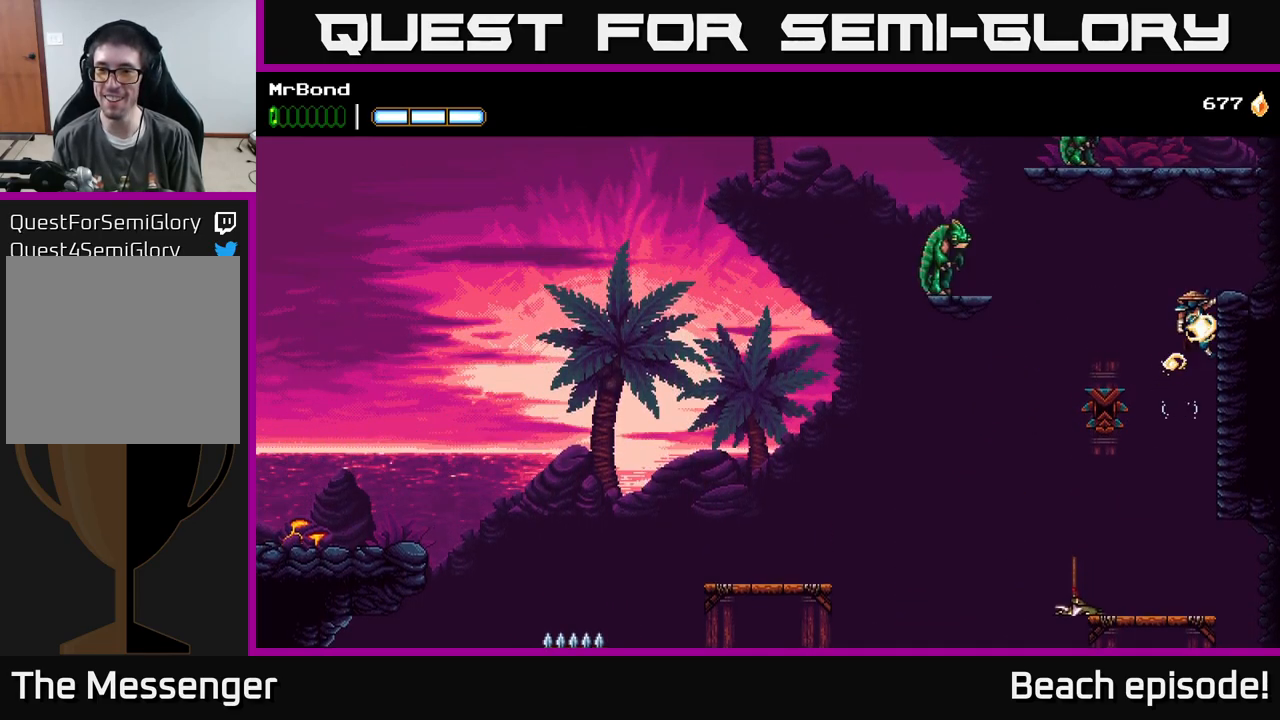
{"buttons": ["DPAD_LEFT"], "left_stick": "center", "events": [[83, "DPAD_RIGHT", "up"], [117, "A", "down"], [117, "DPAD_LEFT", "down"], [233, "A", "up"], [300, "B", "down"], [400, "B", "up"]]}
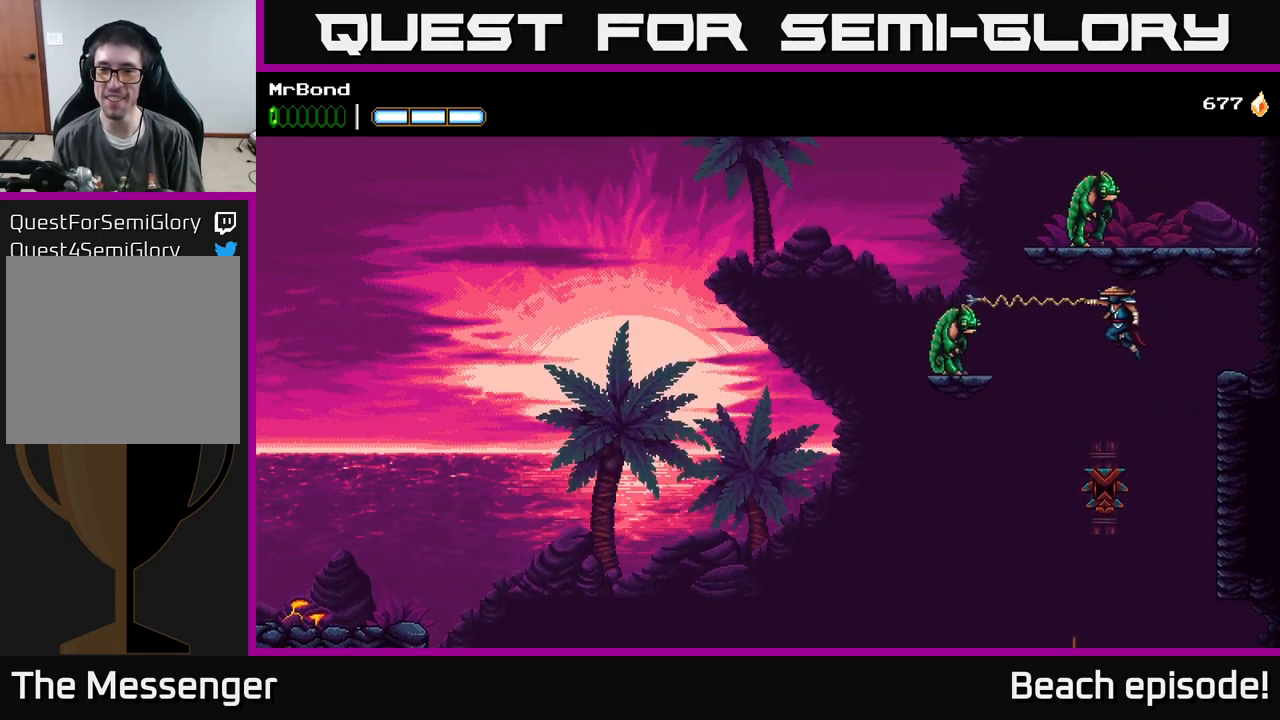
{"buttons": ["A"], "left_stick": "center", "events": [[83, "DPAD_LEFT", "up"], [317, "A", "down"], [317, "X", "down"], [350, "X", "up"]]}
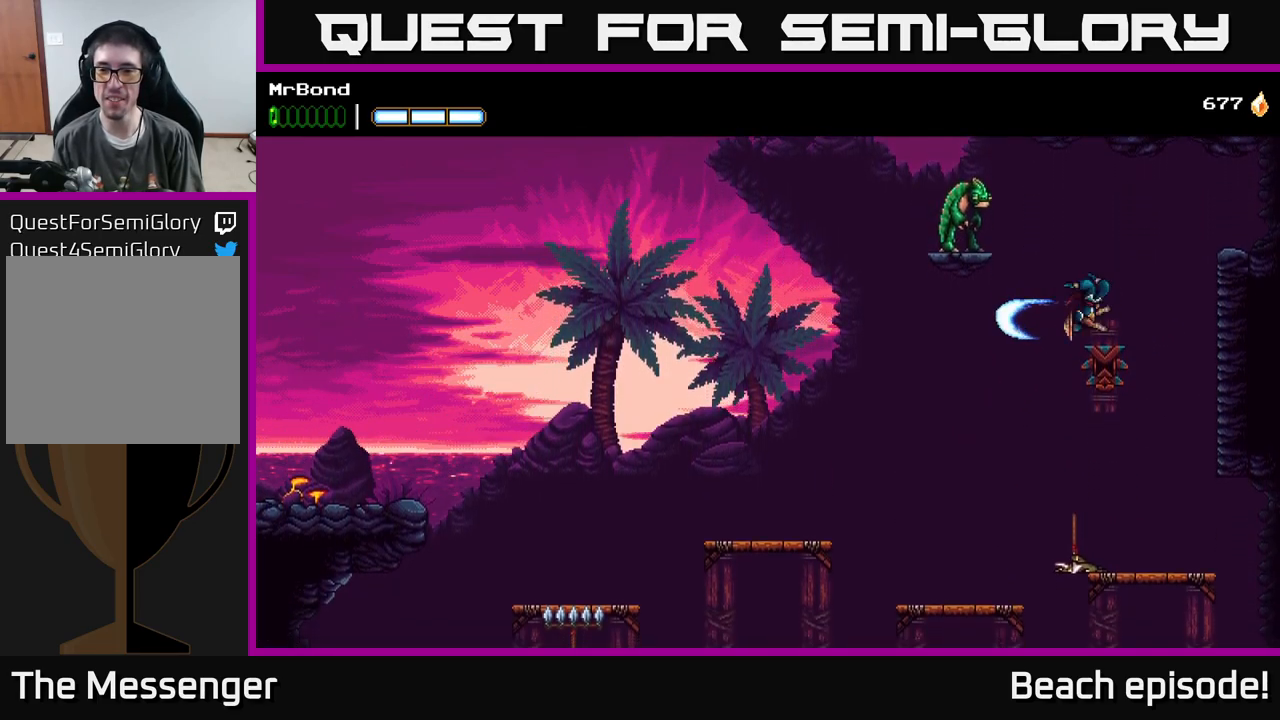
{"buttons": [], "left_stick": "center", "events": [[150, "DPAD_RIGHT", "down"], [200, "A", "up"], [334, "DPAD_RIGHT", "up"]]}
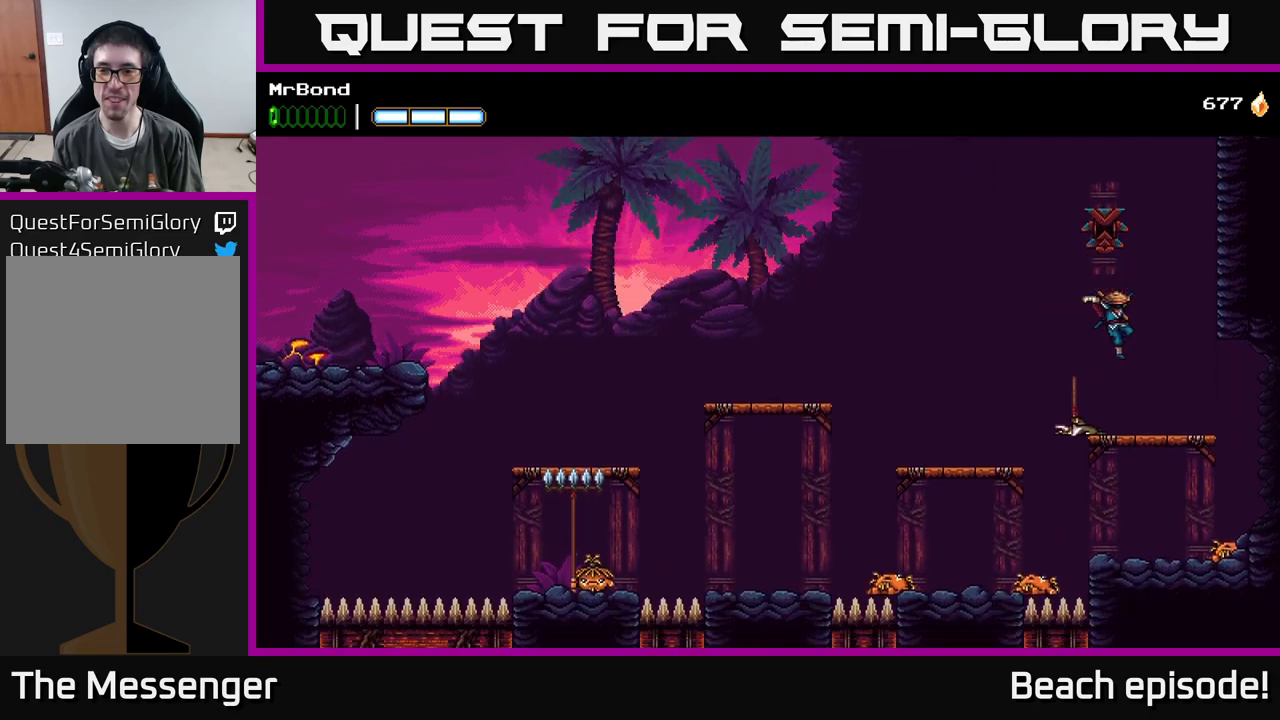
{"buttons": ["DPAD_RIGHT"], "left_stick": "center", "events": [[167, "A", "down"], [217, "DPAD_RIGHT", "down"], [434, "A", "up"]]}
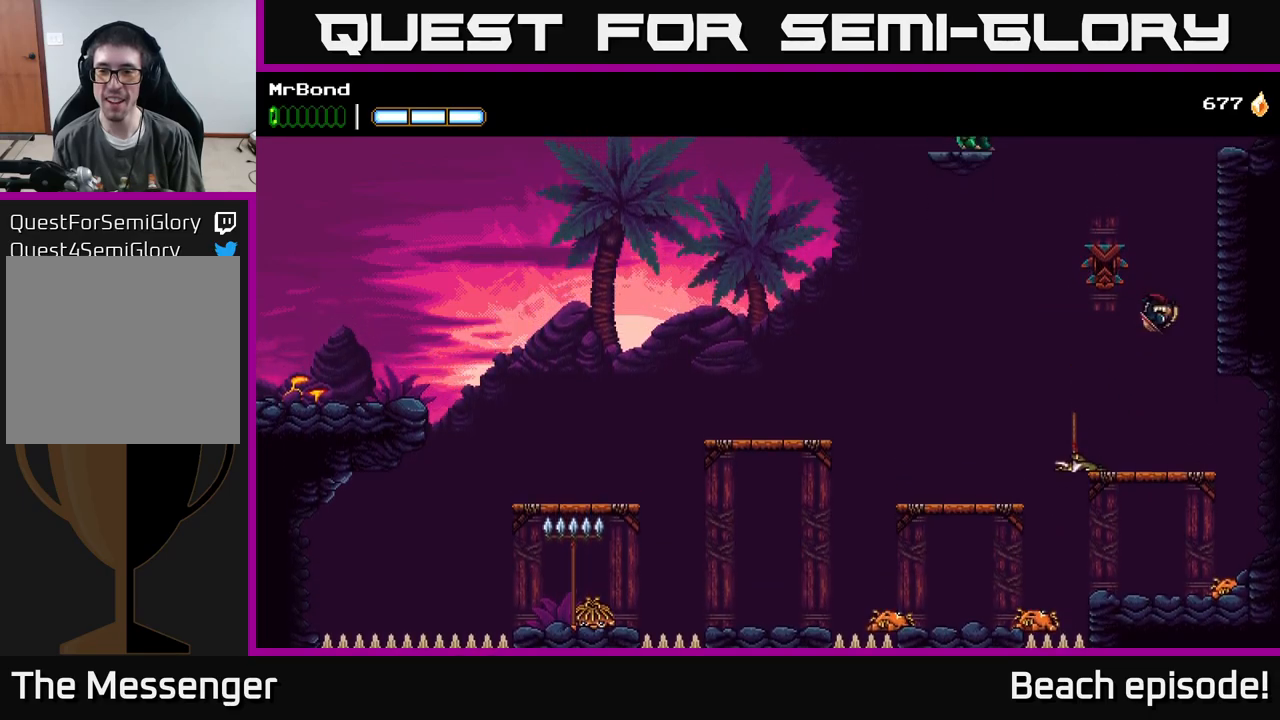
{"buttons": ["DPAD_LEFT"], "left_stick": "center", "events": [[100, "DPAD_RIGHT", "up"], [134, "A", "down"], [134, "DPAD_LEFT", "down"], [217, "X", "down"], [334, "A", "up"], [350, "X", "up"]]}
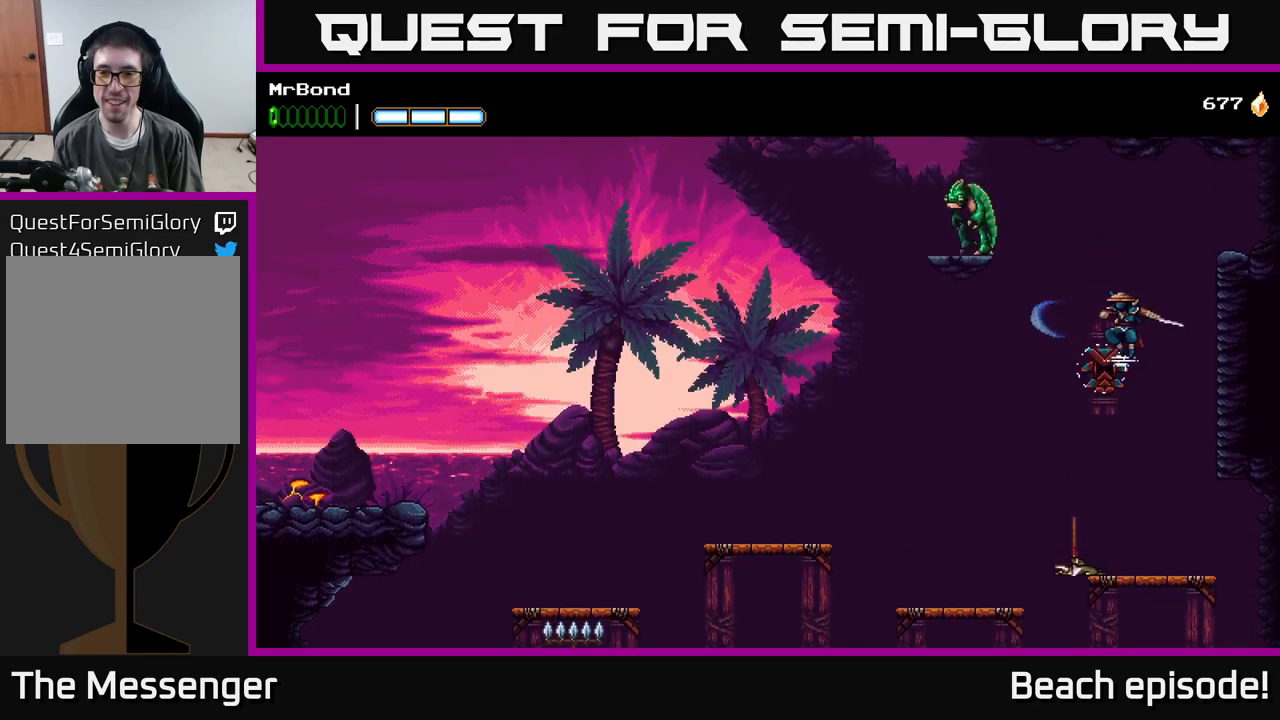
{"buttons": ["X", "DPAD_LEFT"], "left_stick": "center", "events": [[34, "A", "down"], [150, "X", "down"], [300, "X", "up"], [400, "X", "down"], [417, "A", "up"]]}
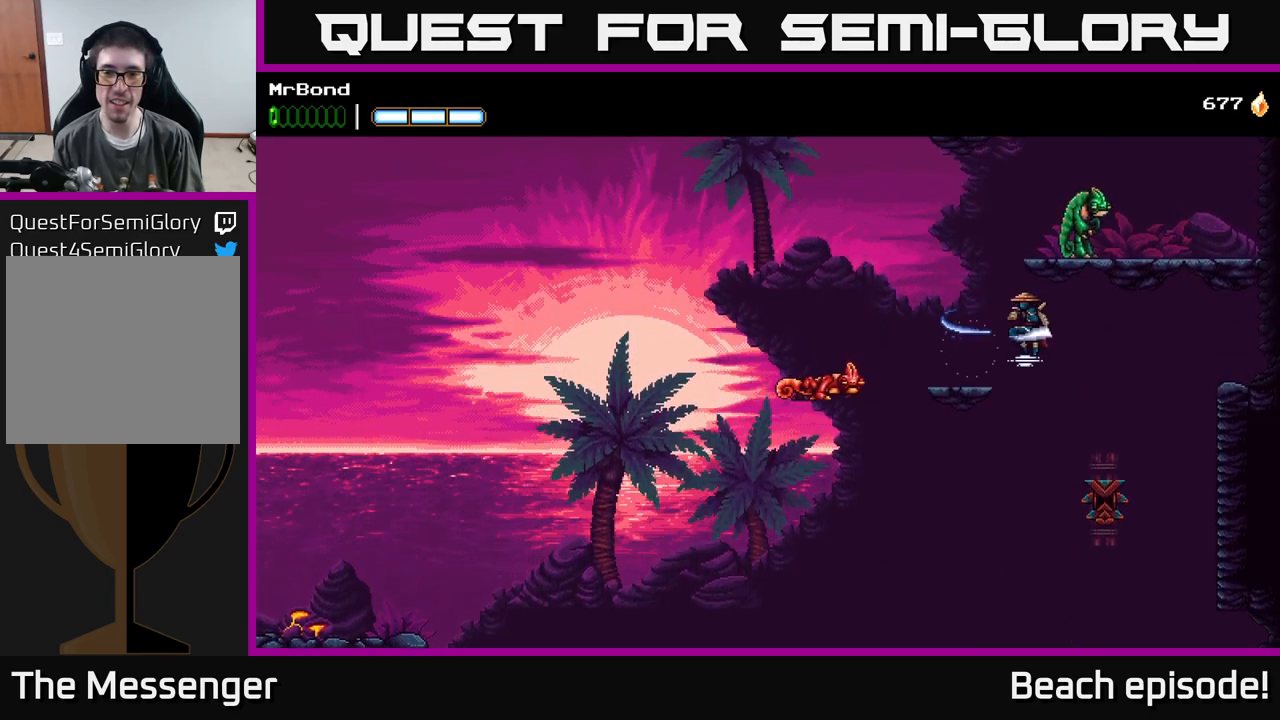
{"buttons": ["A", "X", "DPAD_RIGHT"], "left_stick": "center", "events": [[17, "X", "up"], [267, "DPAD_LEFT", "up"], [334, "A", "down"], [350, "DPAD_RIGHT", "down"], [484, "X", "down"]]}
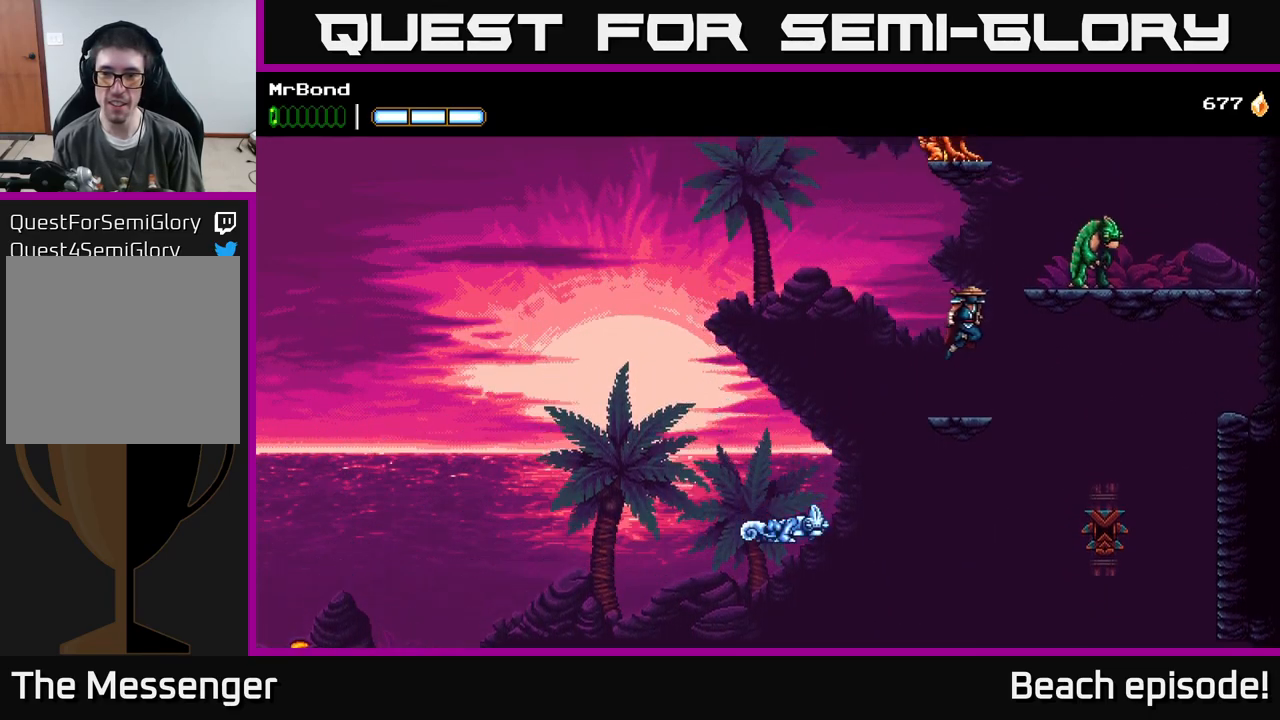
{"buttons": ["DPAD_RIGHT"], "left_stick": "center", "events": [[117, "X", "up"], [284, "A", "up"]]}
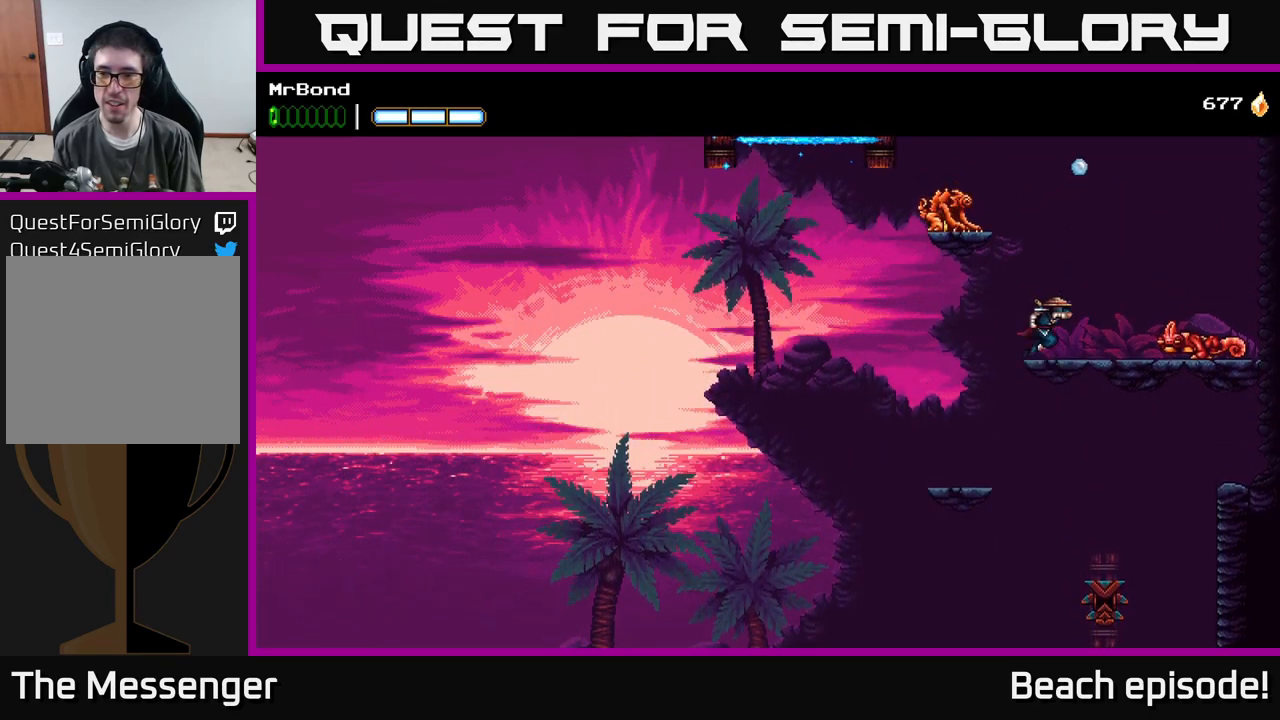
{"buttons": ["X", "DPAD_DOWN"], "left_stick": "center", "events": [[217, "DPAD_DOWN", "down"], [250, "DPAD_RIGHT", "up"], [284, "X", "down"], [384, "X", "up"], [467, "X", "down"]]}
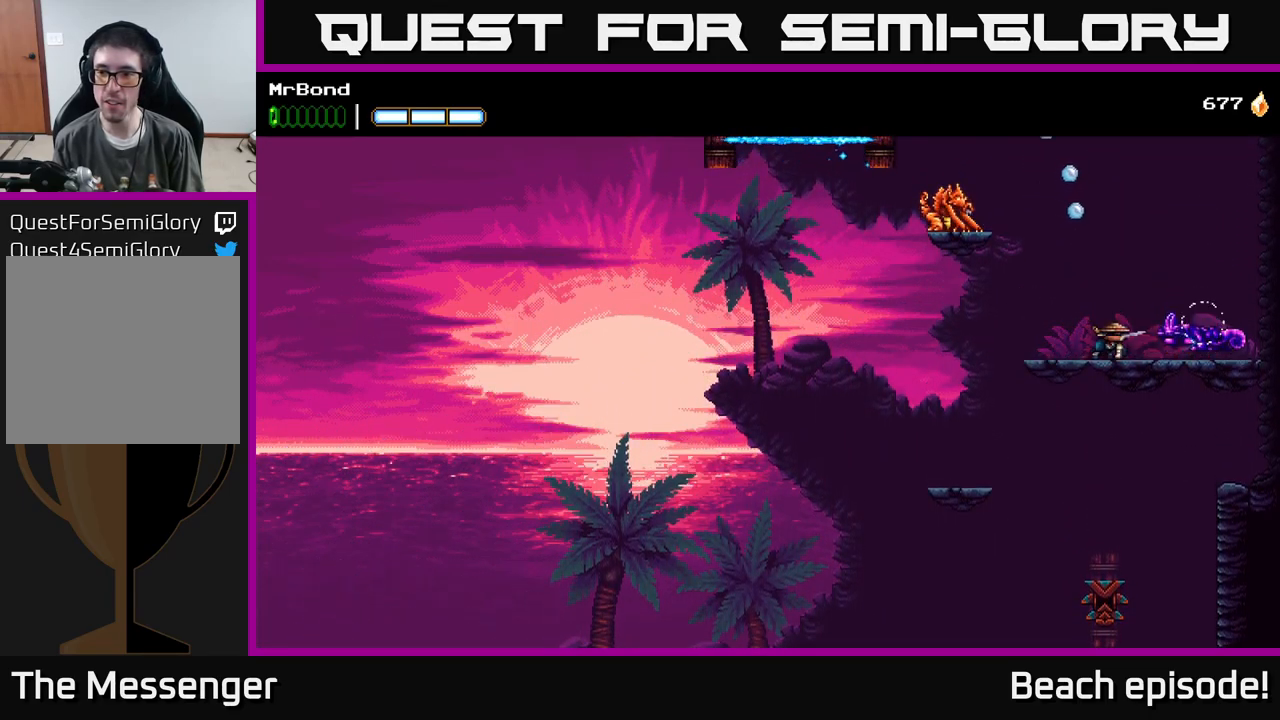
{"buttons": ["DPAD_DOWN"], "left_stick": "center", "events": [[117, "X", "up"], [267, "X", "down"], [400, "X", "up"]]}
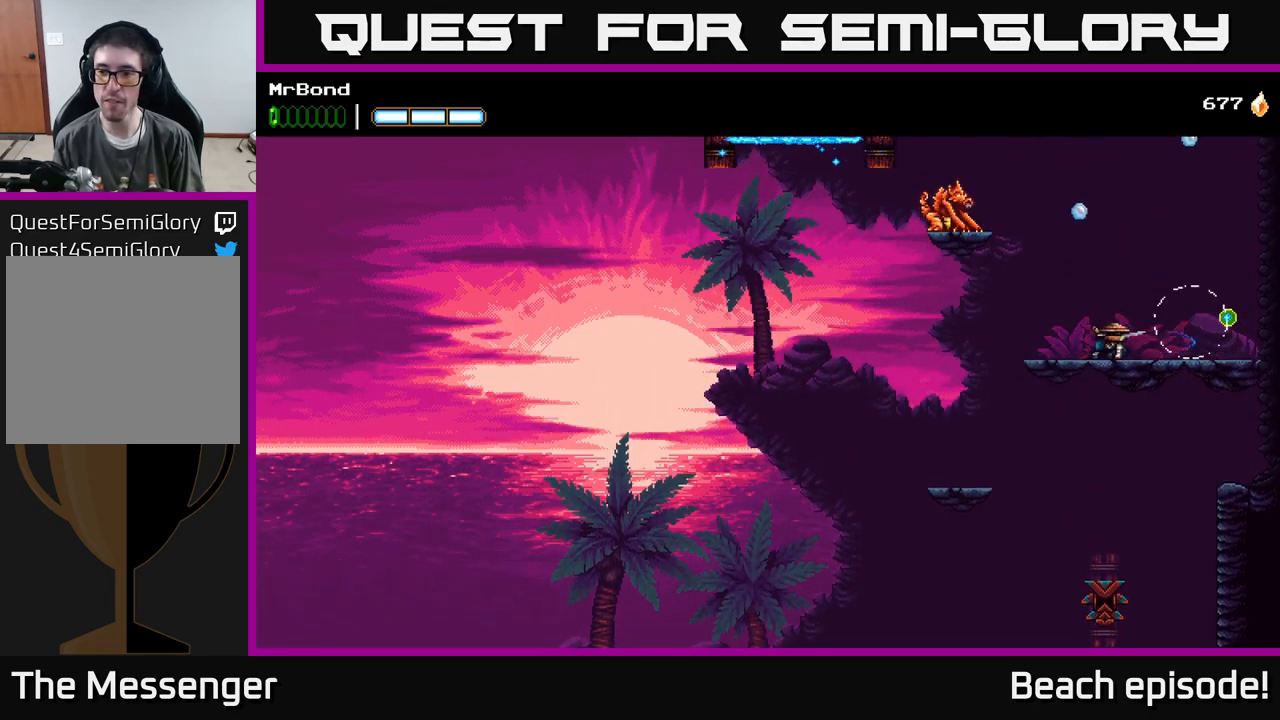
{"buttons": ["DPAD_LEFT"], "left_stick": "center", "events": [[200, "DPAD_DOWN", "up"], [217, "DPAD_RIGHT", "down"], [367, "DPAD_RIGHT", "up"], [400, "DPAD_LEFT", "down"]]}
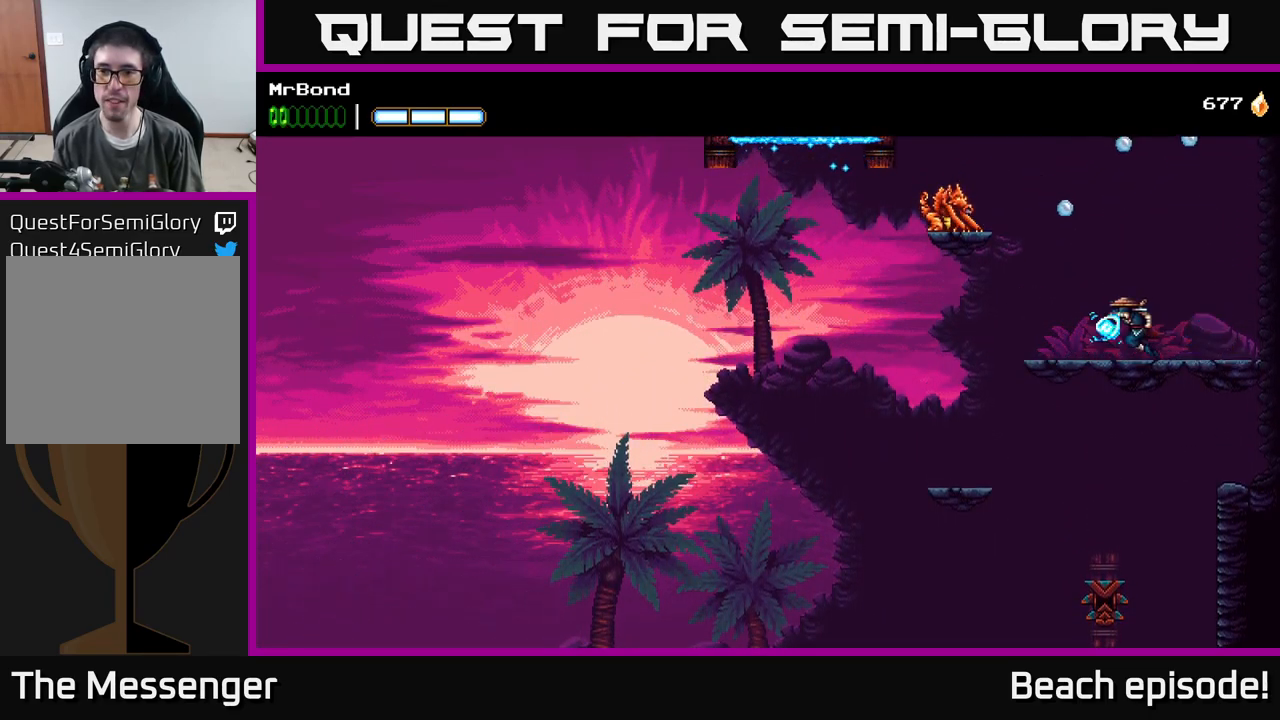
{"buttons": ["A", "X", "DPAD_LEFT"], "left_stick": "center", "events": [[250, "A", "down"], [400, "X", "down"]]}
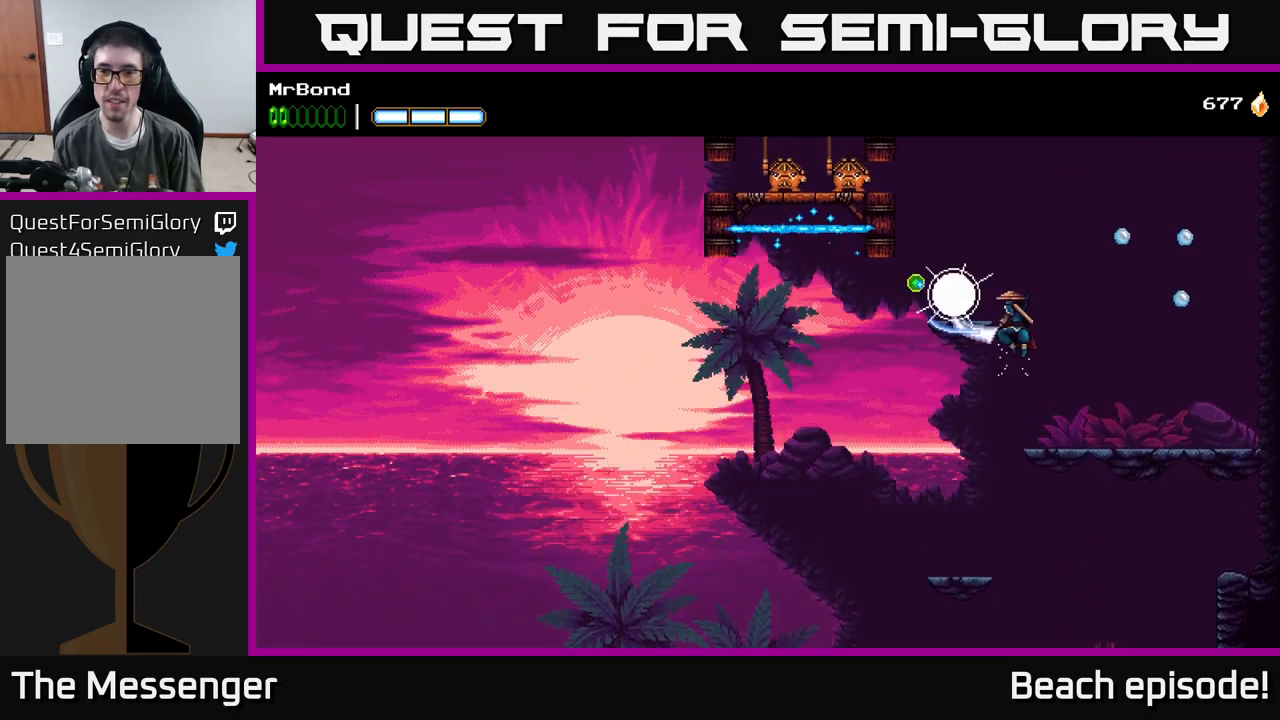
{"buttons": [], "left_stick": "center", "events": [[34, "X", "up"], [134, "A", "up"], [251, "DPAD_LEFT", "up"]]}
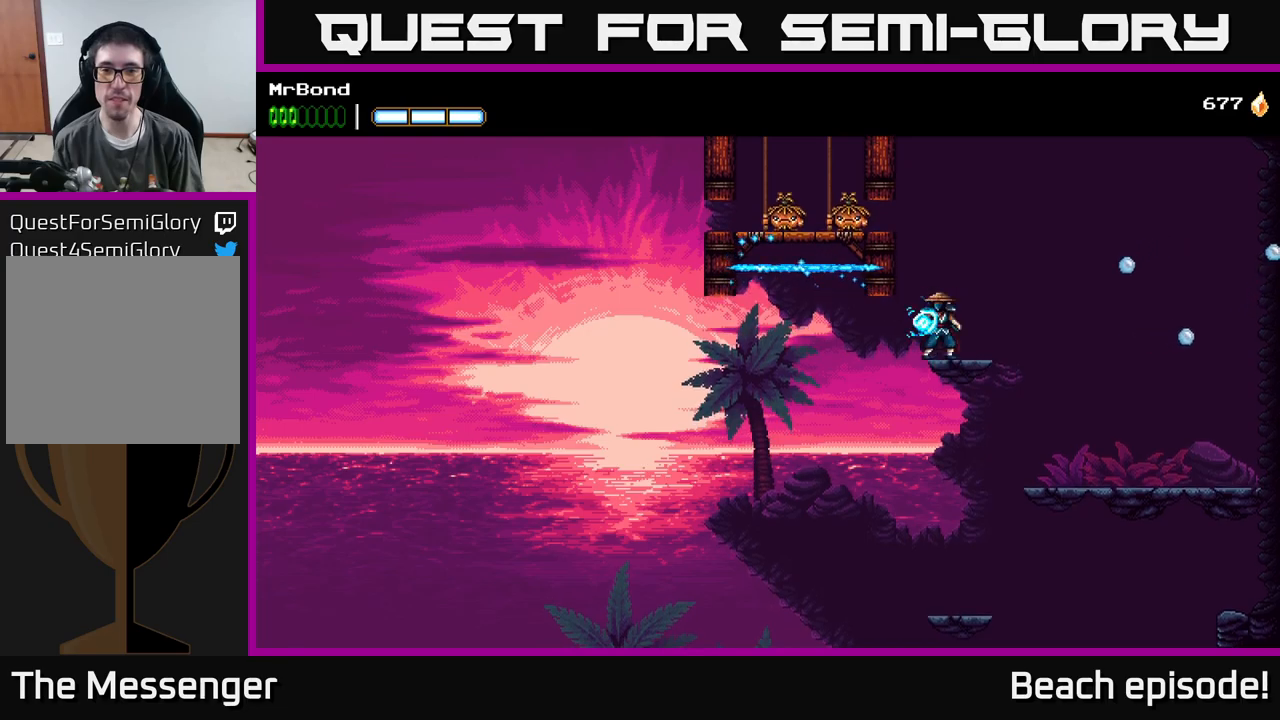
{"buttons": ["A", "X", "DPAD_LEFT"], "left_stick": "center", "events": [[317, "A", "down"], [417, "DPAD_LEFT", "down"], [467, "X", "down"]]}
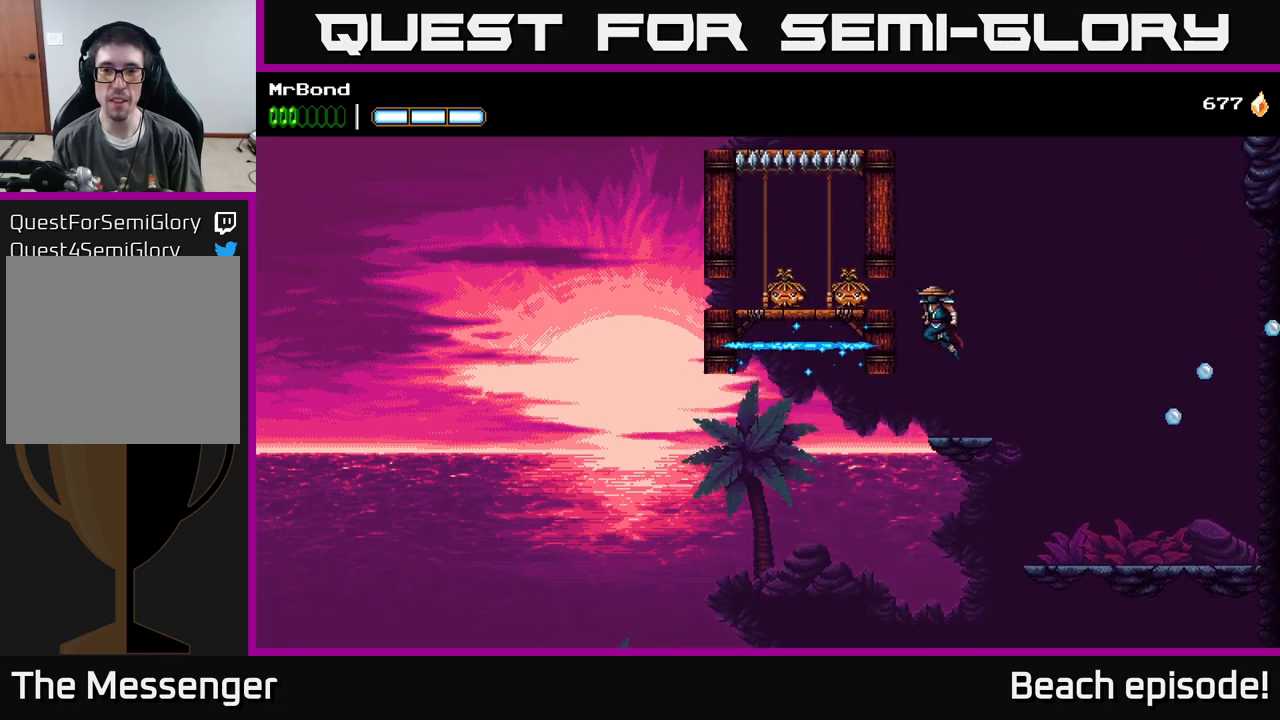
{"buttons": [], "left_stick": "center", "events": [[100, "X", "up"], [233, "X", "down"], [250, "A", "up"], [333, "X", "up"], [400, "DPAD_LEFT", "up"]]}
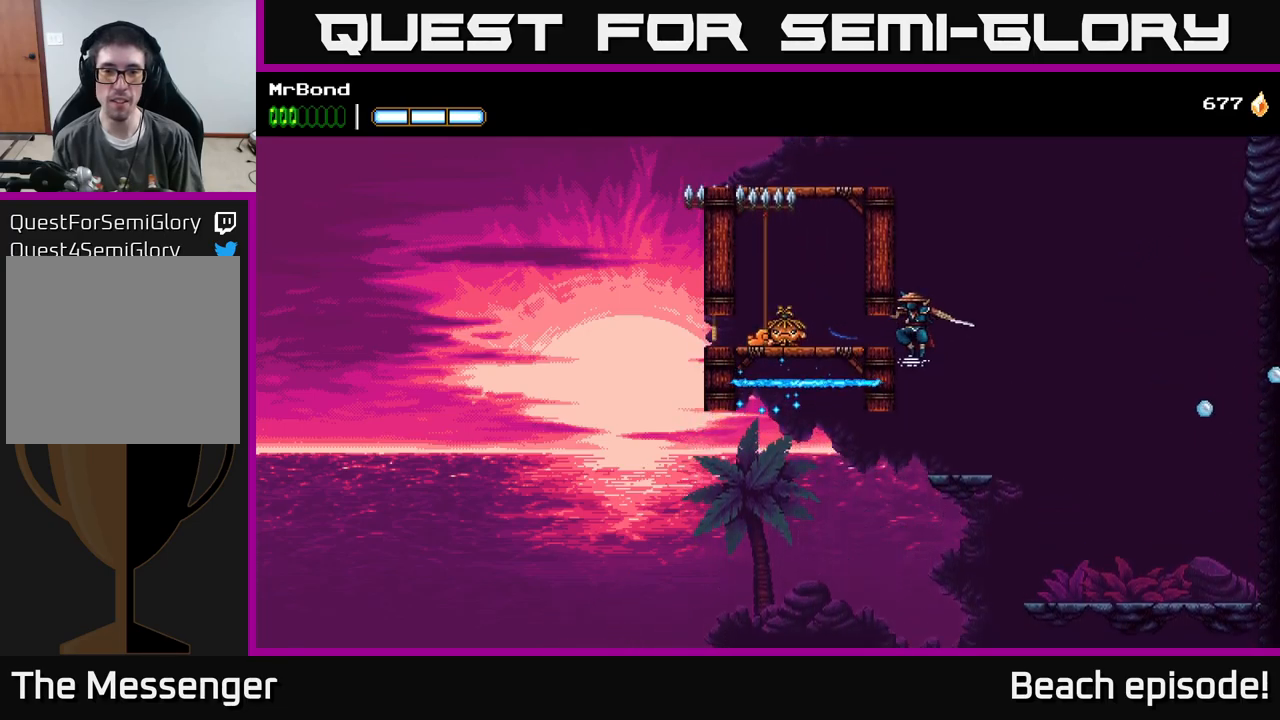
{"buttons": ["A", "DPAD_LEFT"], "left_stick": "center", "events": [[33, "DPAD_RIGHT", "down"], [250, "DPAD_RIGHT", "up"], [333, "DPAD_LEFT", "down"], [367, "A", "down"]]}
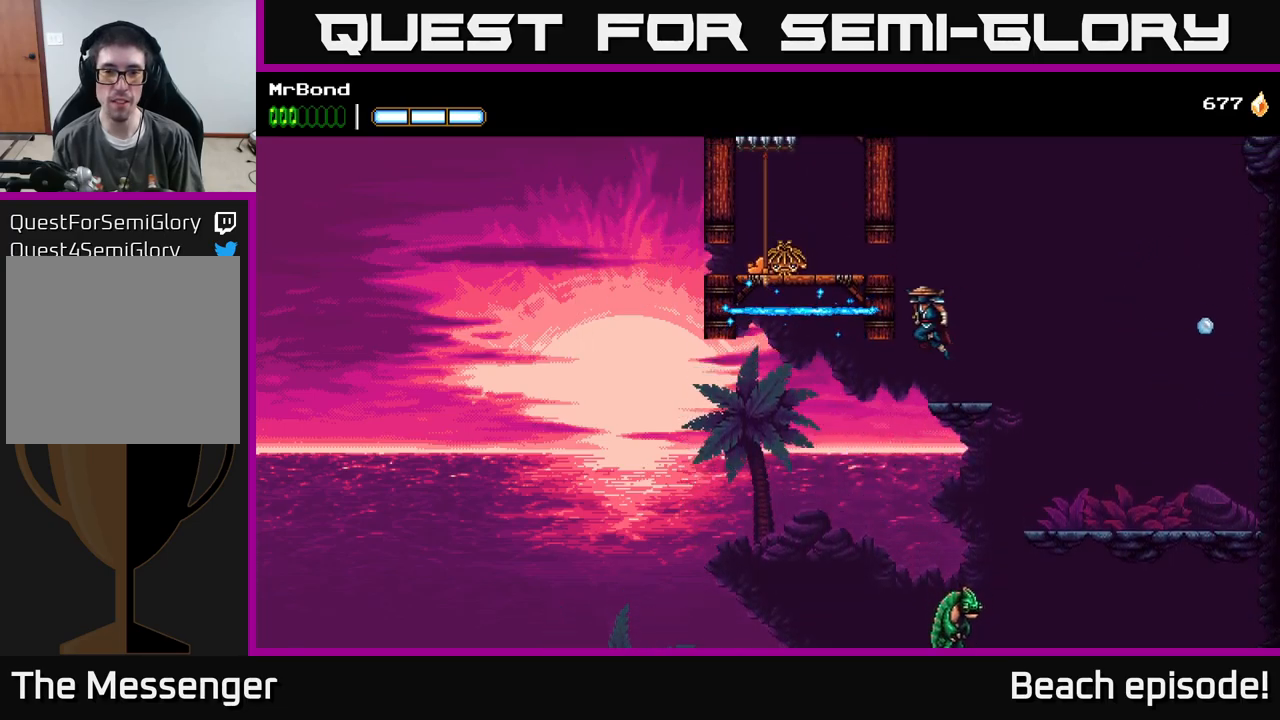
{"buttons": ["DPAD_LEFT"], "left_stick": "center", "events": [[33, "X", "down"], [150, "X", "up"], [183, "A", "up"], [233, "A", "down"], [450, "A", "up"]]}
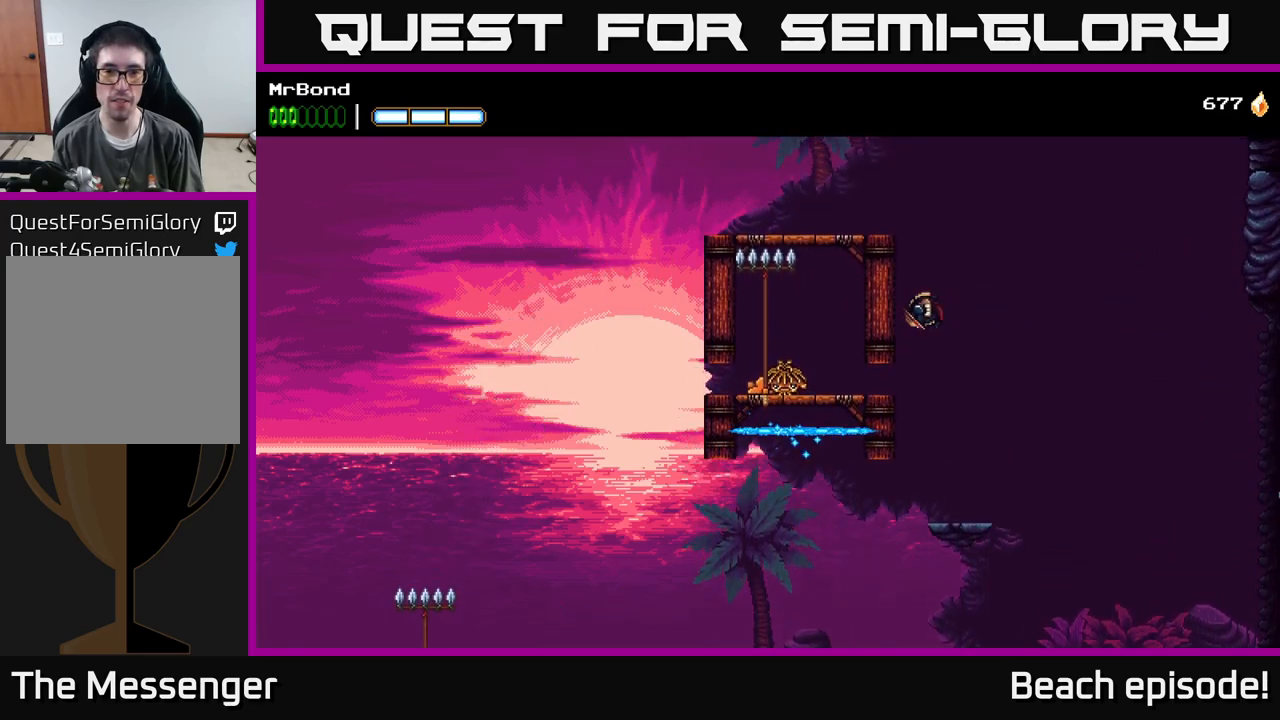
{"buttons": ["DPAD_LEFT"], "left_stick": "center", "events": [[33, "A", "down"], [433, "A", "up"]]}
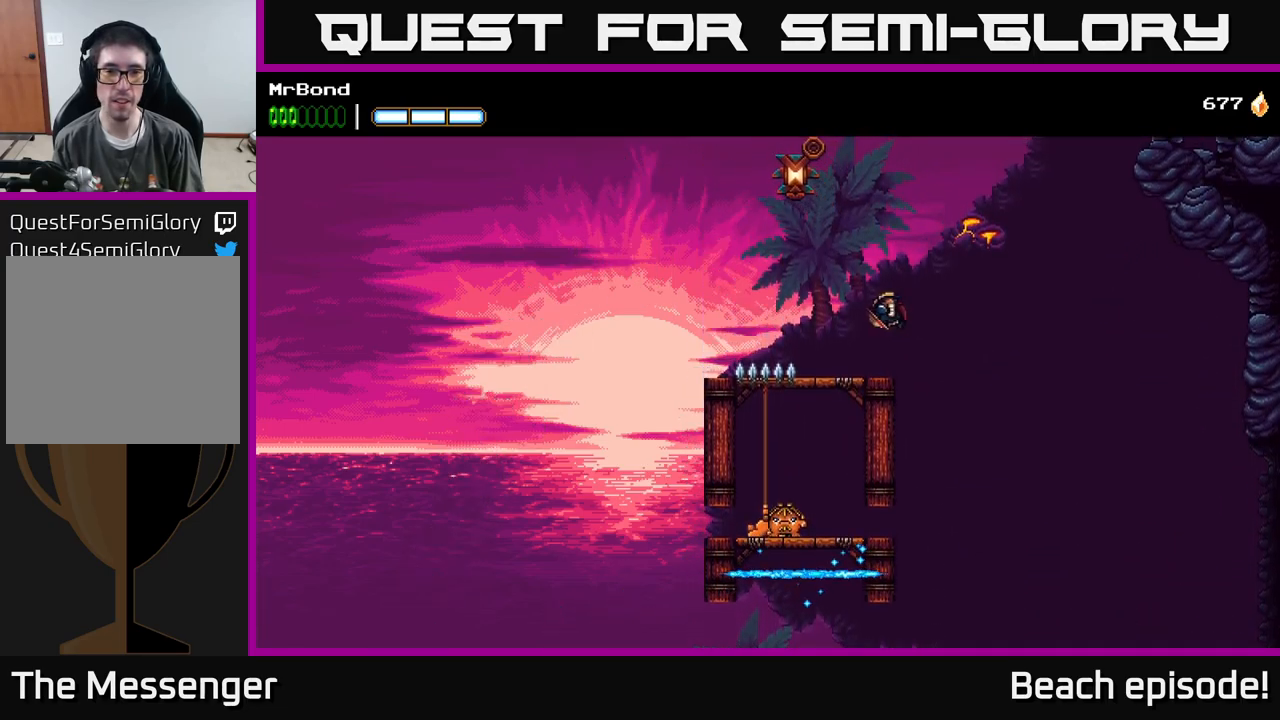
{"buttons": [], "left_stick": "center", "events": [[200, "DPAD_DOWN", "down"], [200, "DPAD_LEFT", "up"], [250, "A", "down"], [333, "A", "up"], [400, "DPAD_DOWN", "up"]]}
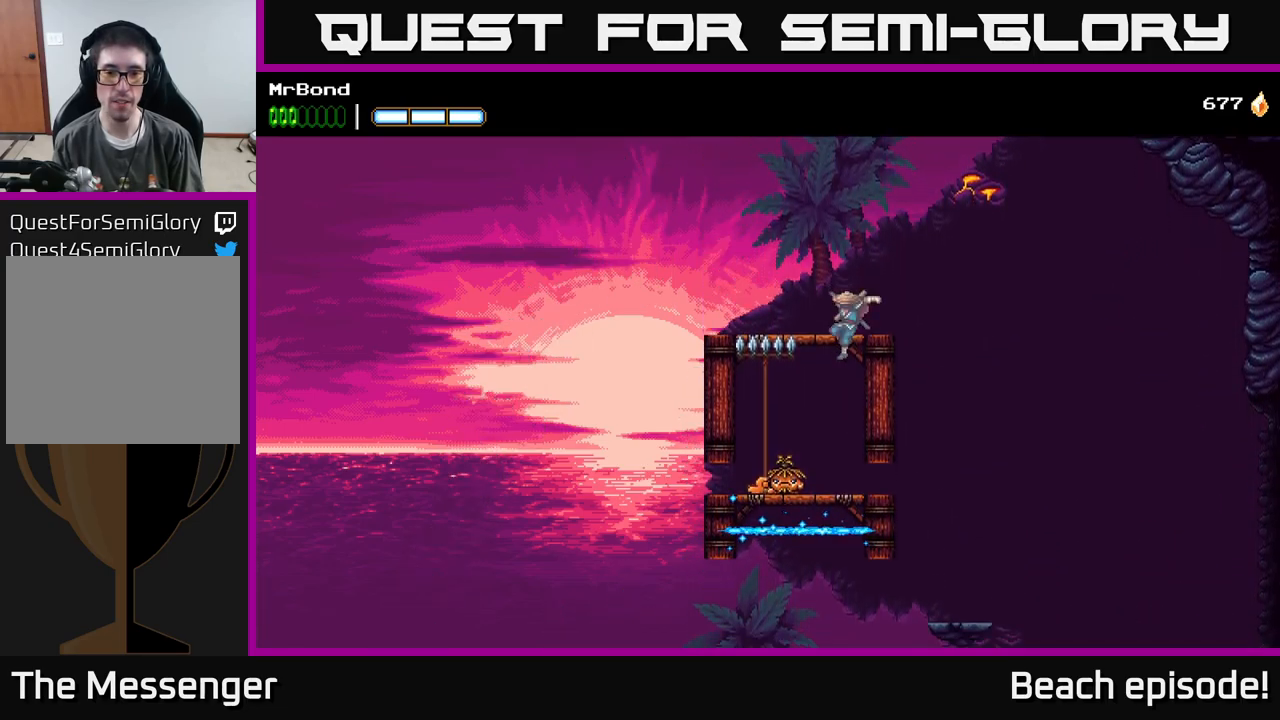
{"buttons": ["DPAD_DOWN"], "left_stick": "center", "events": [[33, "DPAD_LEFT", "down"], [133, "DPAD_DOWN", "down"], [133, "DPAD_LEFT", "up"], [300, "X", "down"], [450, "X", "up"]]}
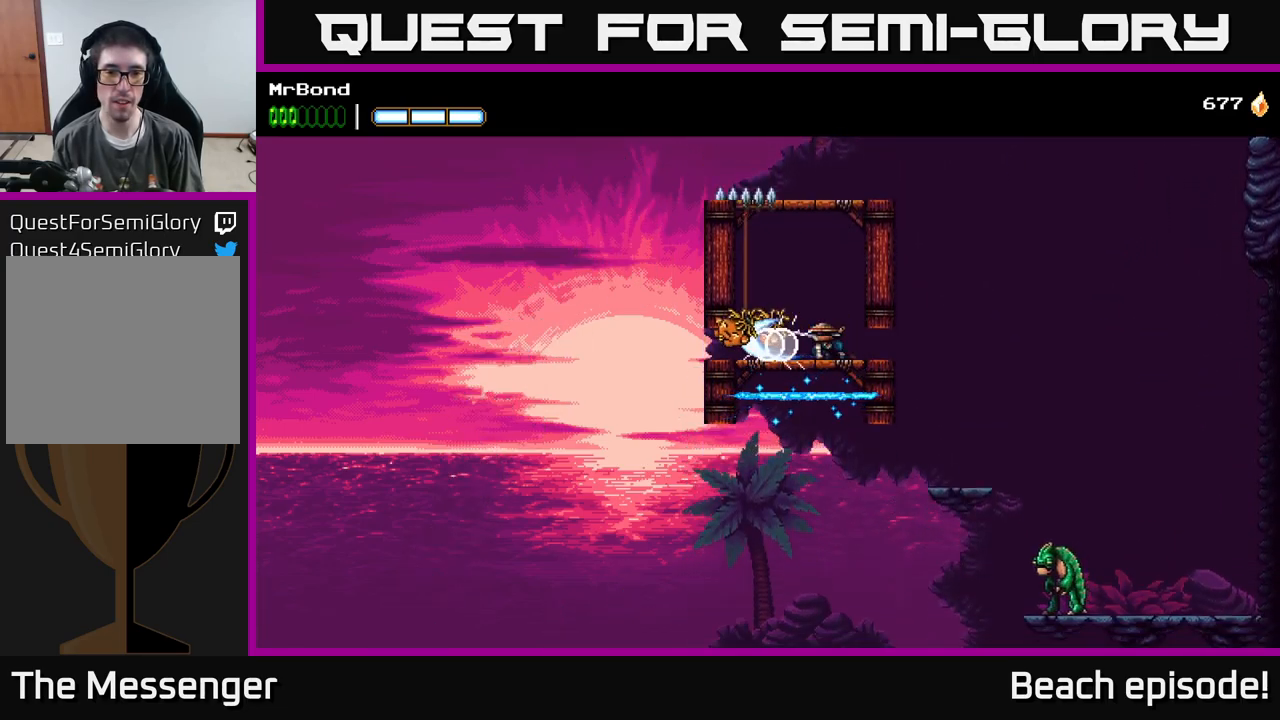
{"buttons": ["DPAD_DOWN"], "left_stick": "center", "events": [[50, "X", "down"], [200, "X", "up"], [383, "X", "down"], [483, "X", "up"]]}
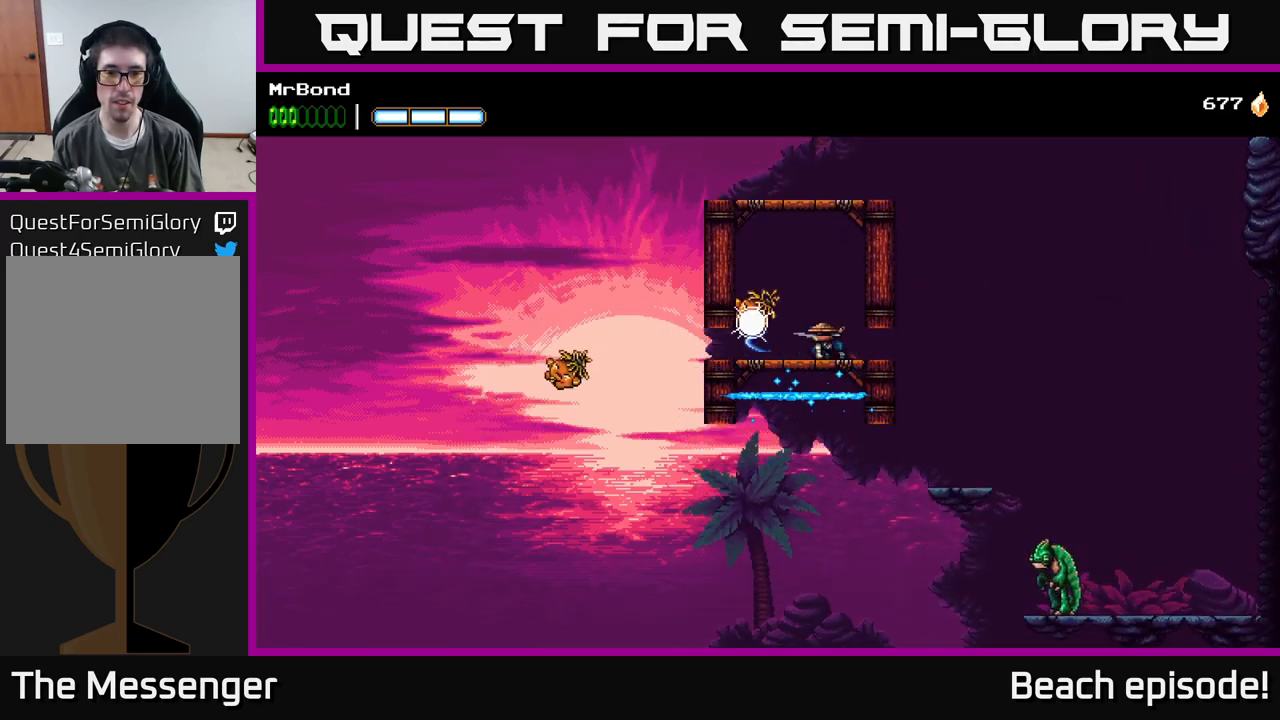
{"buttons": ["A", "DPAD_DOWN"], "left_stick": "center", "events": [[417, "A", "down"]]}
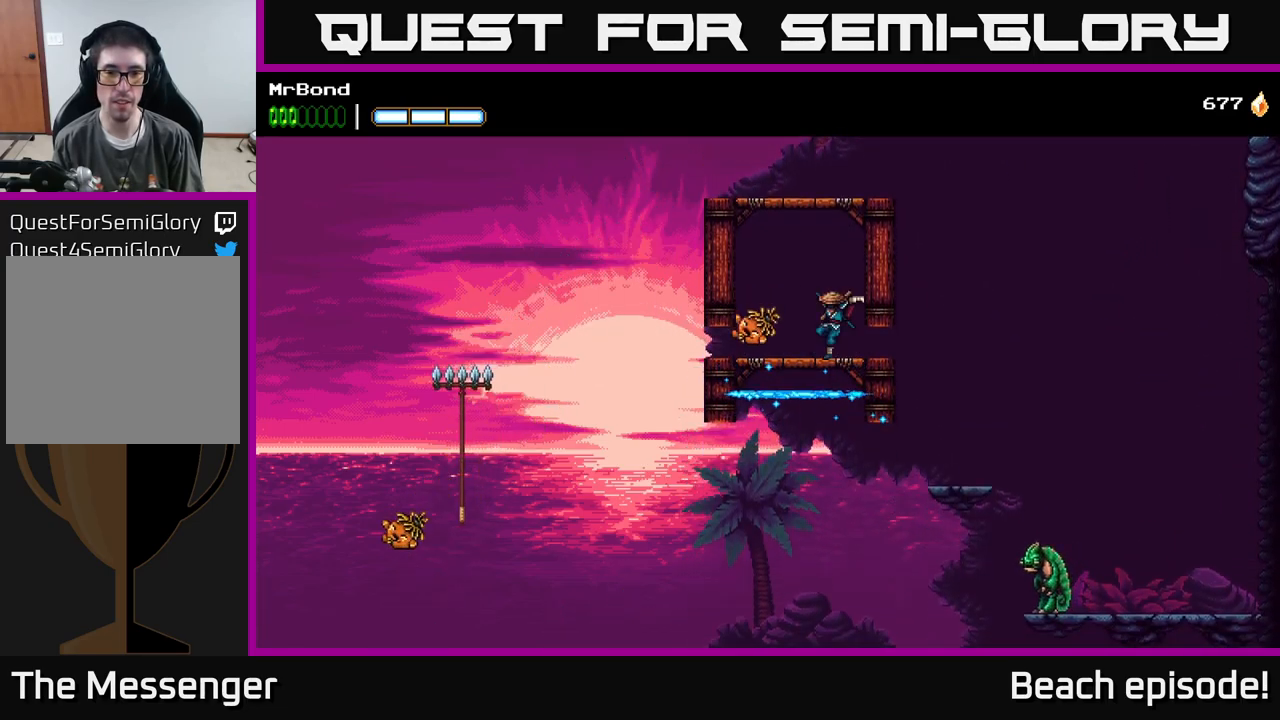
{"buttons": ["A", "DPAD_RIGHT"], "left_stick": "center", "events": [[50, "A", "up"], [67, "DPAD_DOWN", "up"], [250, "DPAD_RIGHT", "down"], [499, "A", "down"]]}
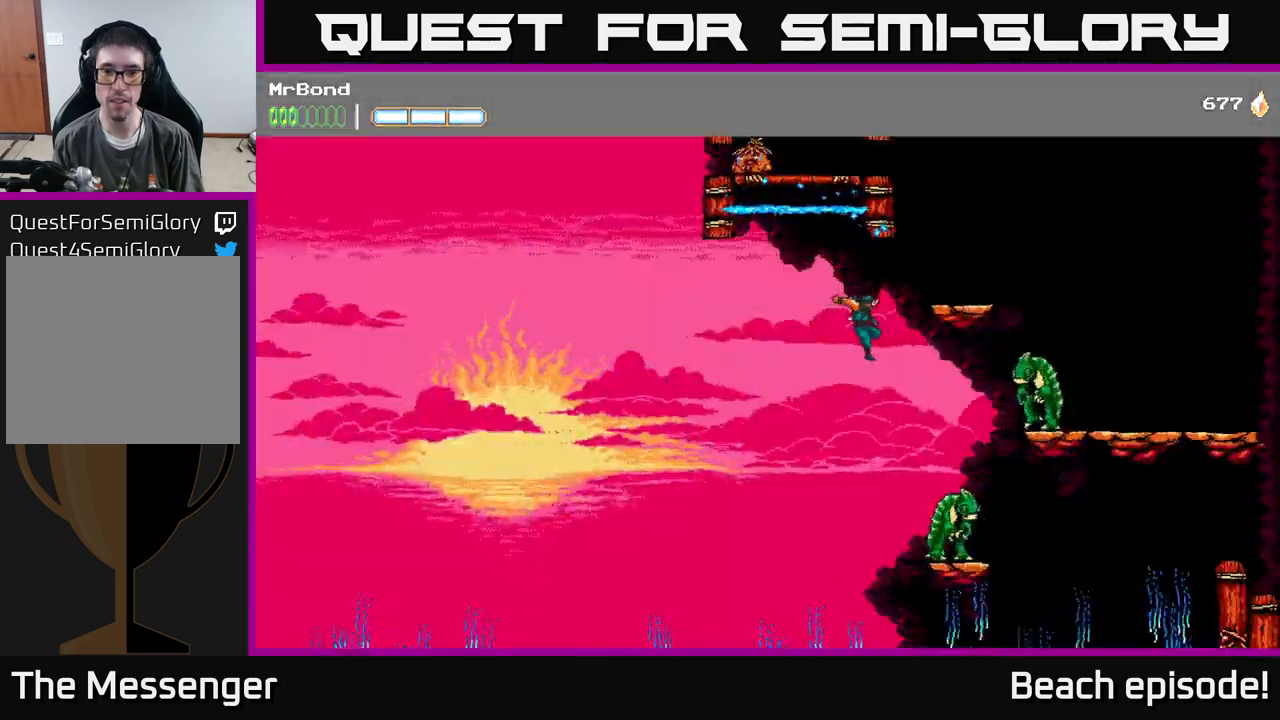
{"buttons": ["A", "X", "DPAD_RIGHT"], "left_stick": "center", "events": [[283, "A", "up"], [383, "A", "down"], [467, "X", "down"]]}
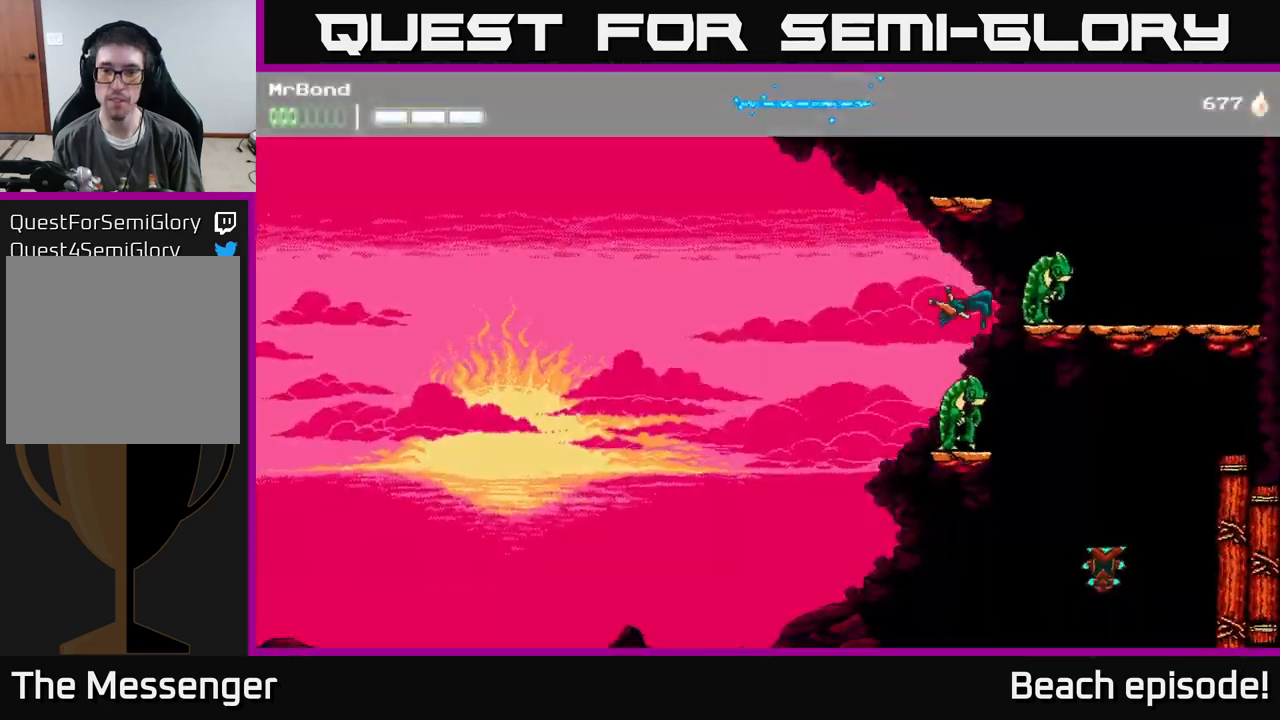
{"buttons": ["A"], "left_stick": "center", "events": [[67, "X", "up"], [200, "X", "down"], [333, "X", "up"], [367, "DPAD_RIGHT", "up"]]}
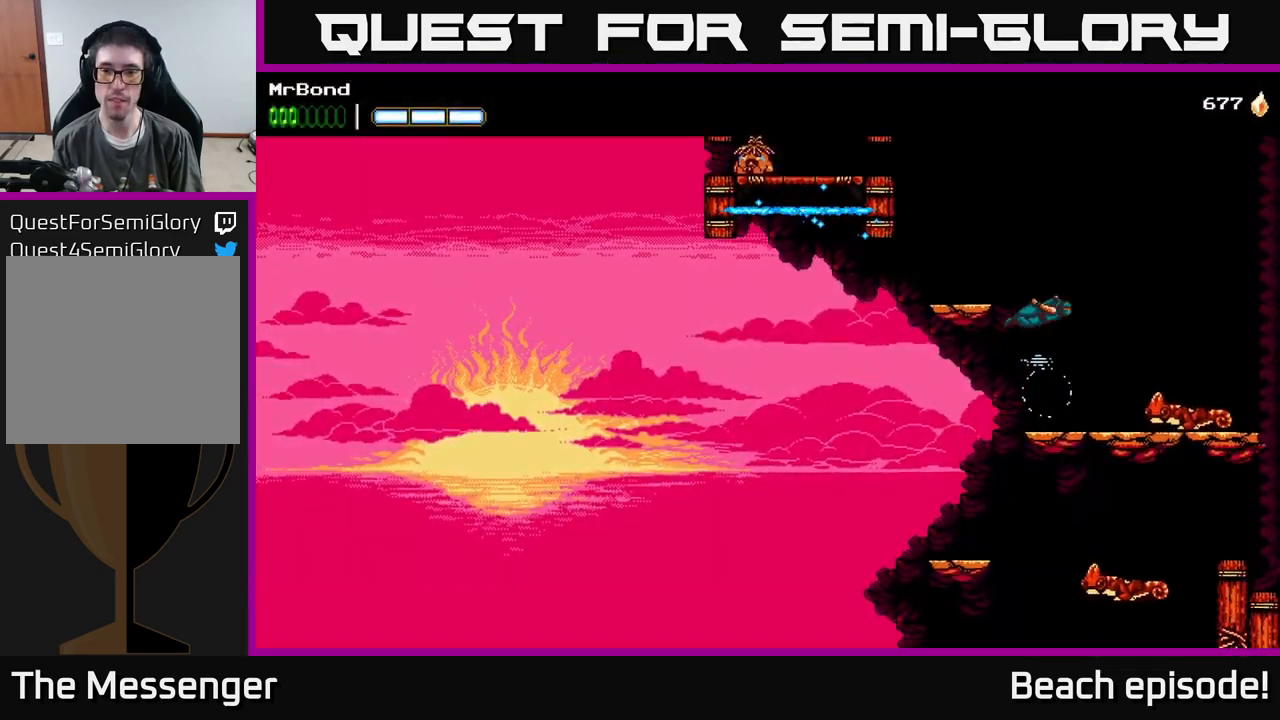
{"buttons": ["A", "DPAD_LEFT"], "left_stick": "center", "events": [[33, "DPAD_RIGHT", "down"], [67, "A", "up"], [133, "DPAD_RIGHT", "up"], [450, "A", "down"], [450, "DPAD_LEFT", "down"]]}
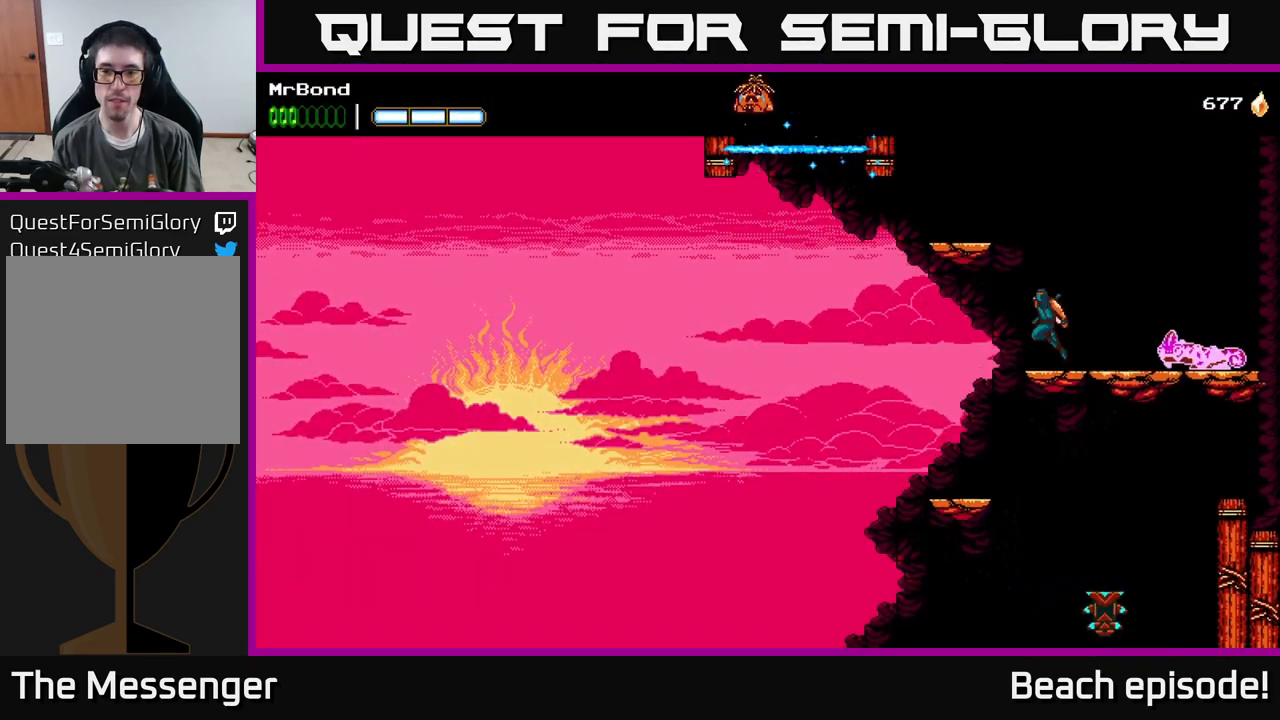
{"buttons": [], "left_stick": "center", "events": [[217, "A", "up"], [350, "DPAD_LEFT", "up"]]}
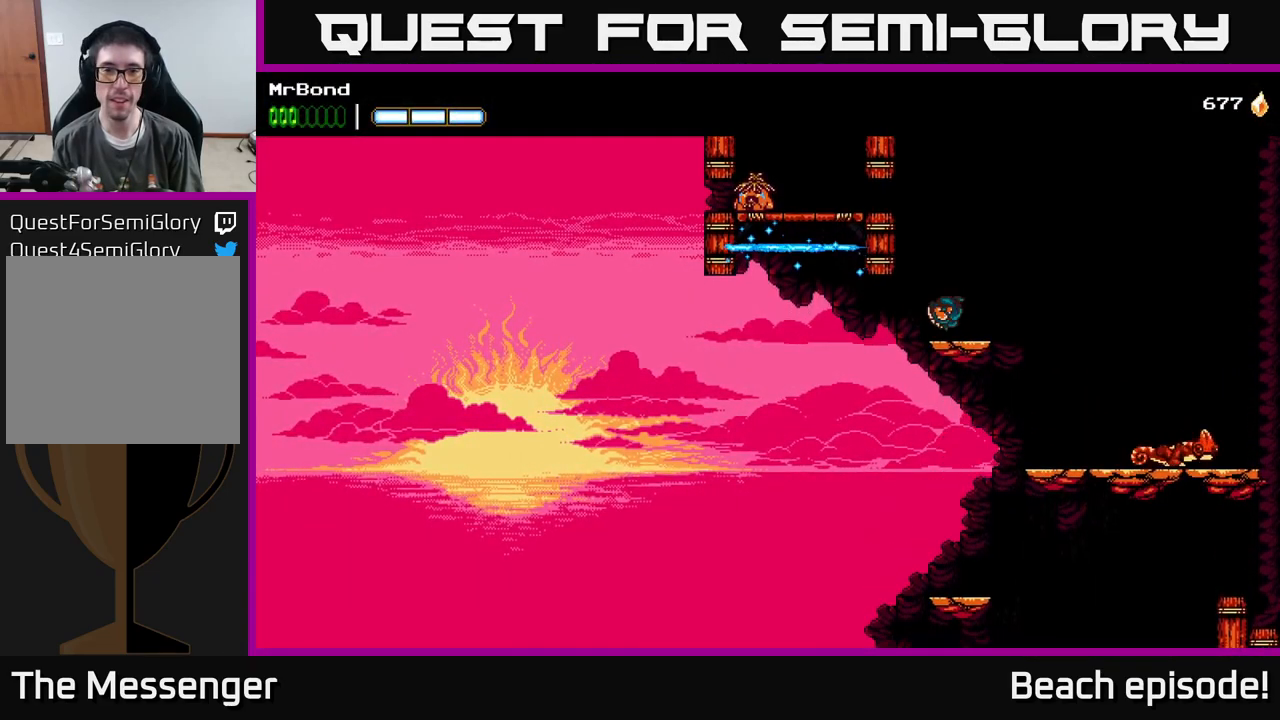
{"buttons": ["A", "DPAD_LEFT"], "left_stick": "center", "events": [[50, "A", "down"], [133, "DPAD_LEFT", "down"], [383, "A", "up"], [450, "A", "down"]]}